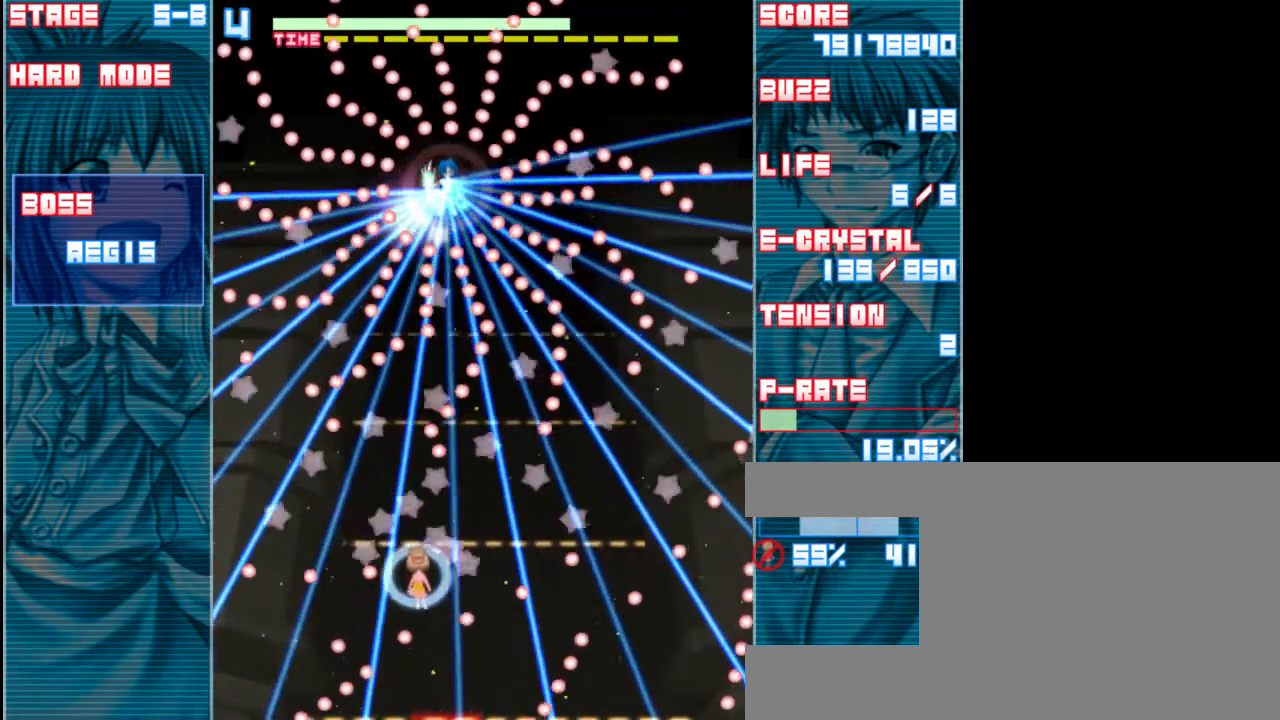
Gameplay with keyboard; each line is a JSON object with the keys held at the frame after it. "events" lists presses ("down") and releases ("up") of "a", "c", "d", "down", "left", "right", "s", "shift", "up", "x" and "z" between this image and that frame as [ms after this image, input, new state], when the widget could be followed in between. No other keys are recorded. Mouse input is not recorded.
{"keys": ["z"], "events": [[50, "left", "up"], [250, "down", "down"], [317, "left", "down"], [383, "down", "up"], [417, "left", "up"]]}
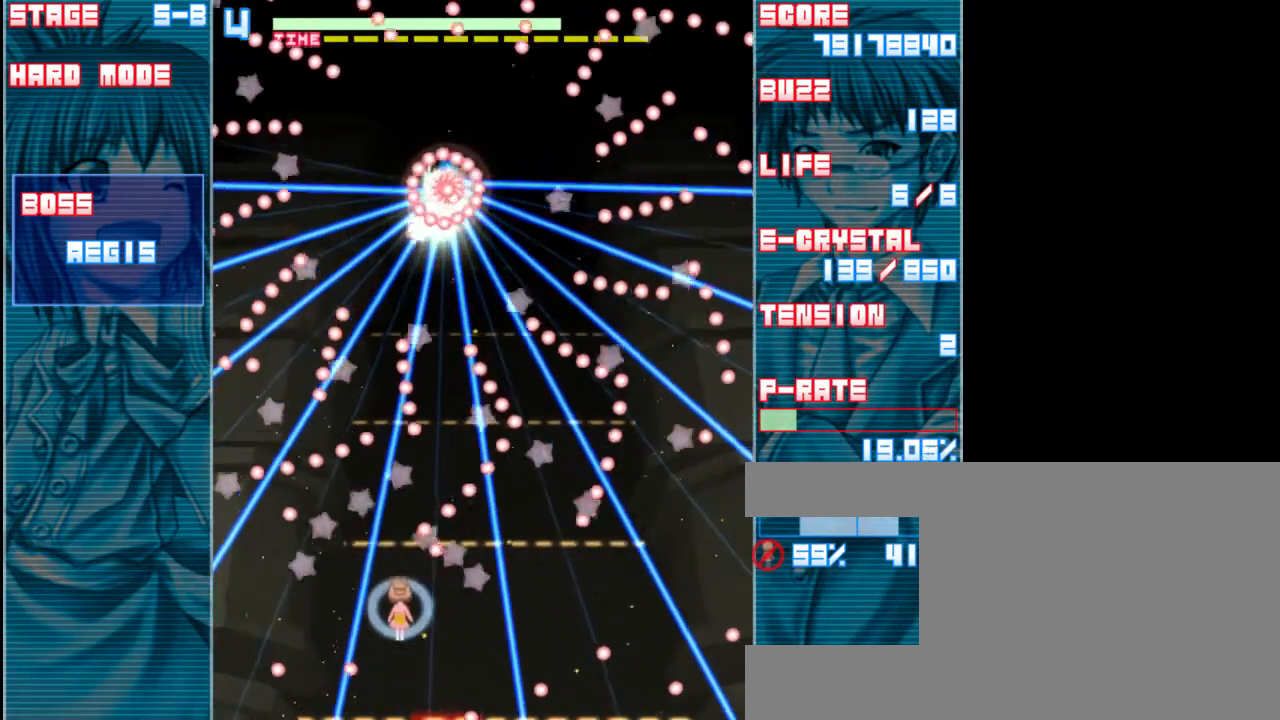
{"keys": ["z"], "events": [[83, "left", "down"], [150, "left", "up"]]}
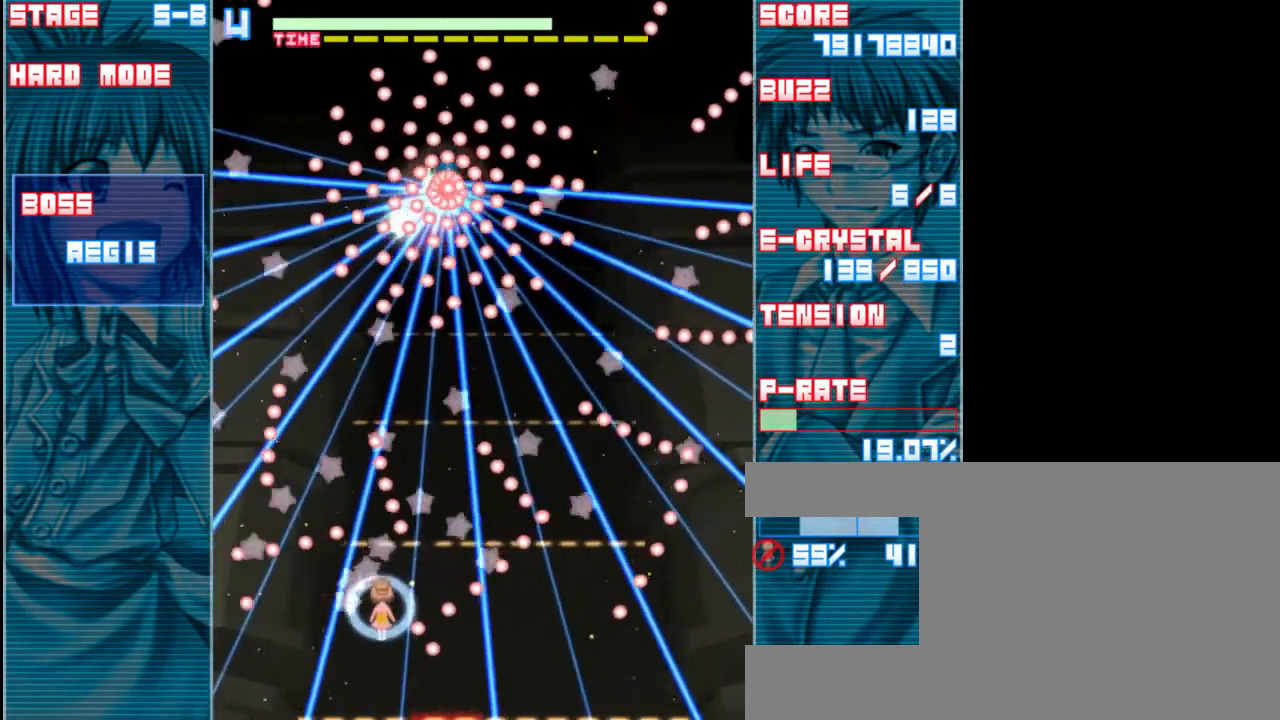
{"keys": ["up", "z"], "events": [[83, "right", "down"], [250, "right", "up"], [483, "up", "down"]]}
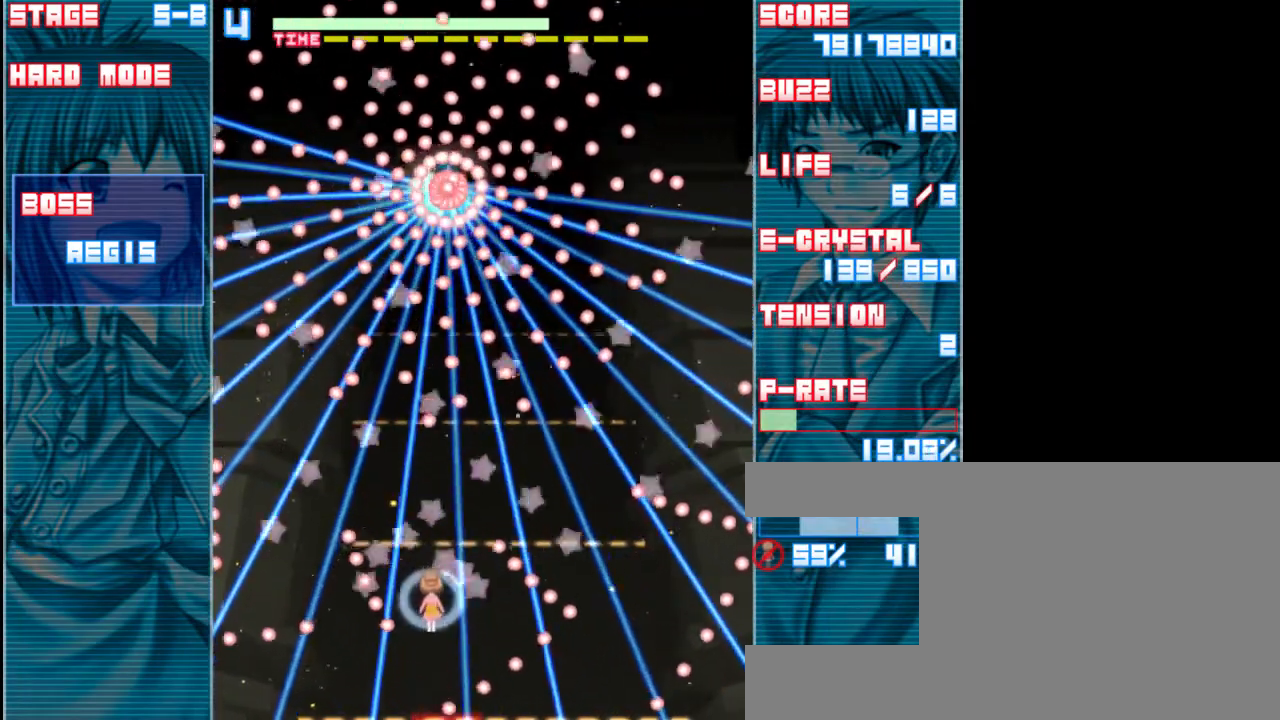
{"keys": ["down", "z"], "events": [[17, "up", "up"], [183, "left", "down"], [283, "left", "up"], [450, "down", "down"]]}
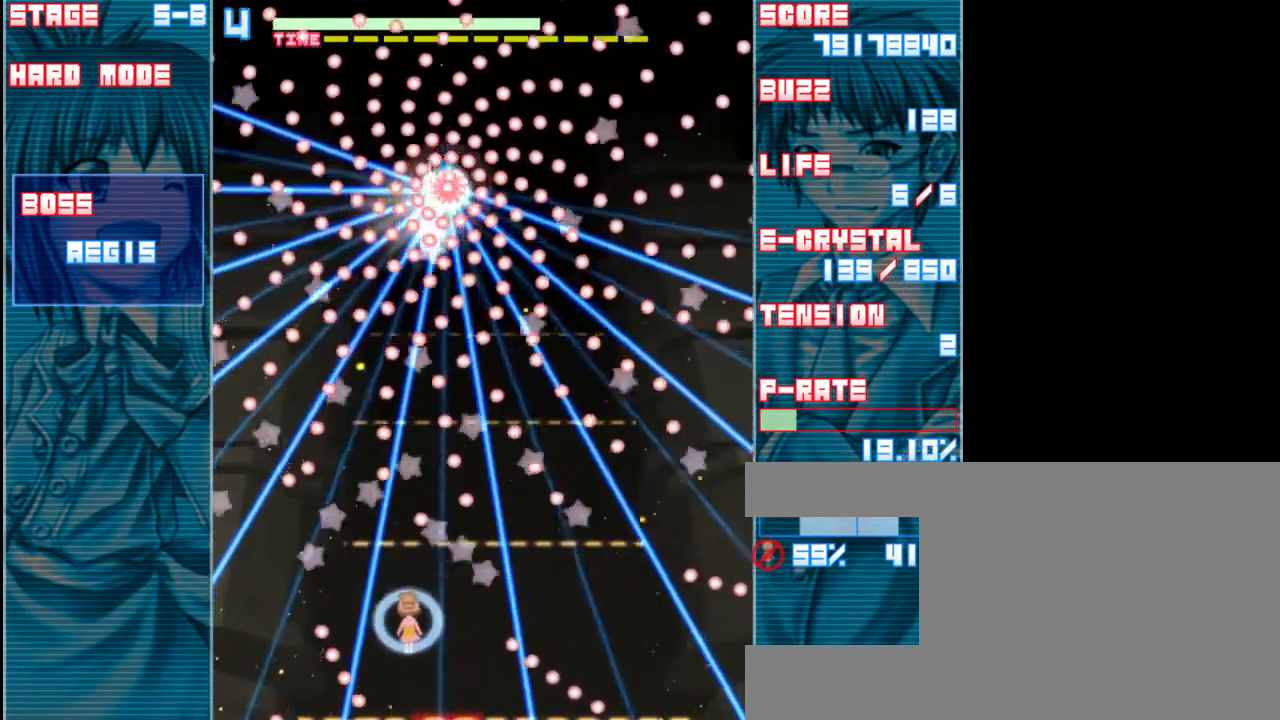
{"keys": ["z"], "events": [[17, "down", "up"], [150, "left", "down"], [183, "down", "down"], [217, "left", "up"], [250, "down", "up"]]}
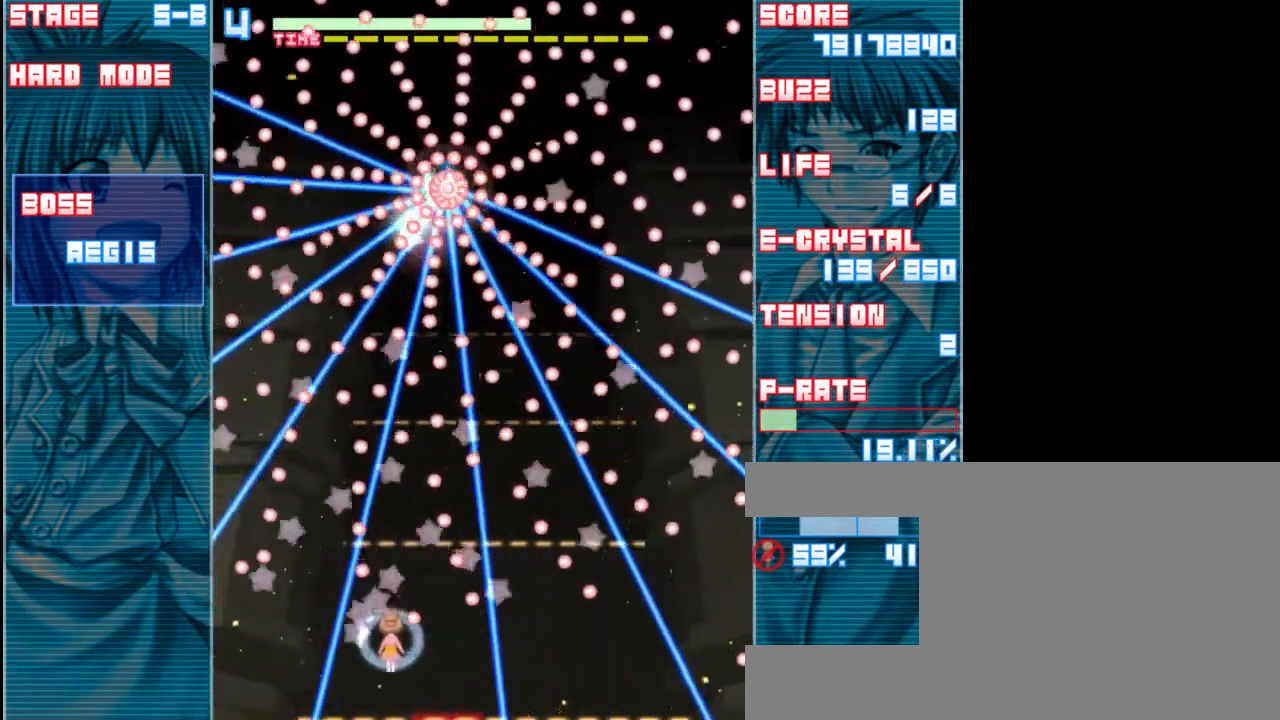
{"keys": ["z"], "events": [[17, "up", "down"], [150, "up", "up"], [317, "right", "down"], [350, "right", "up"]]}
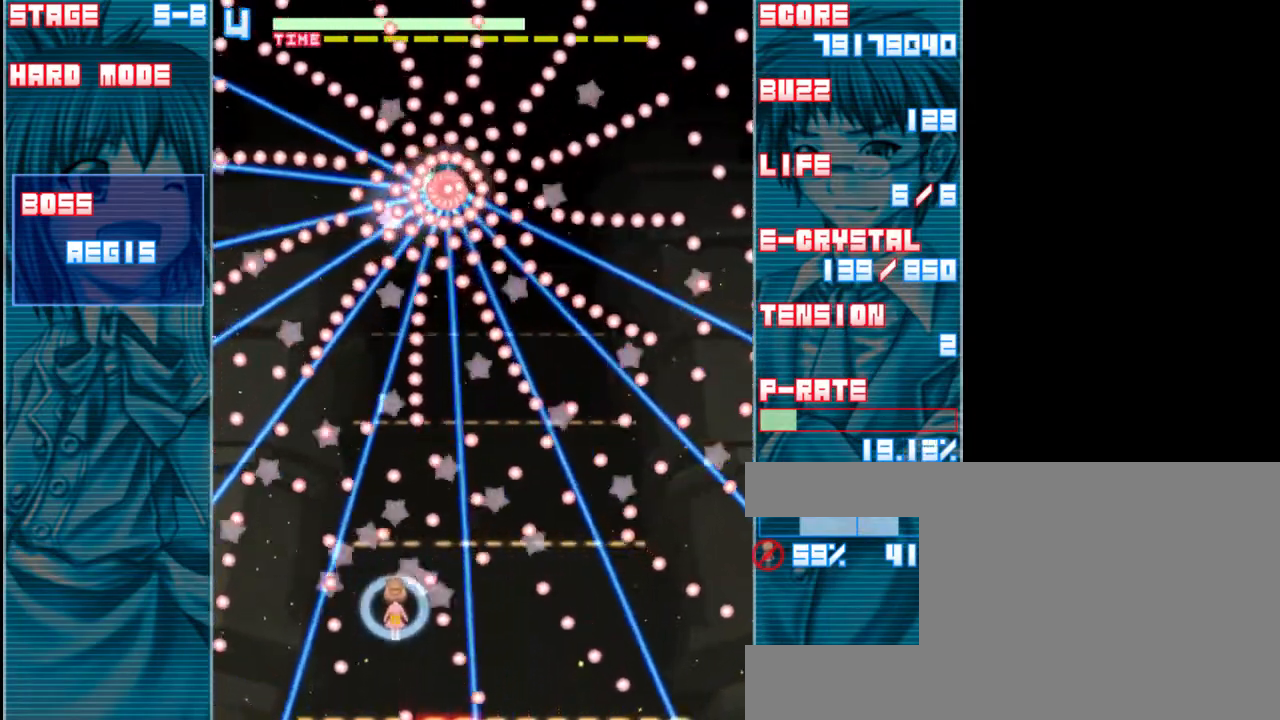
{"keys": ["z"], "events": [[350, "right", "down"], [383, "right", "up"]]}
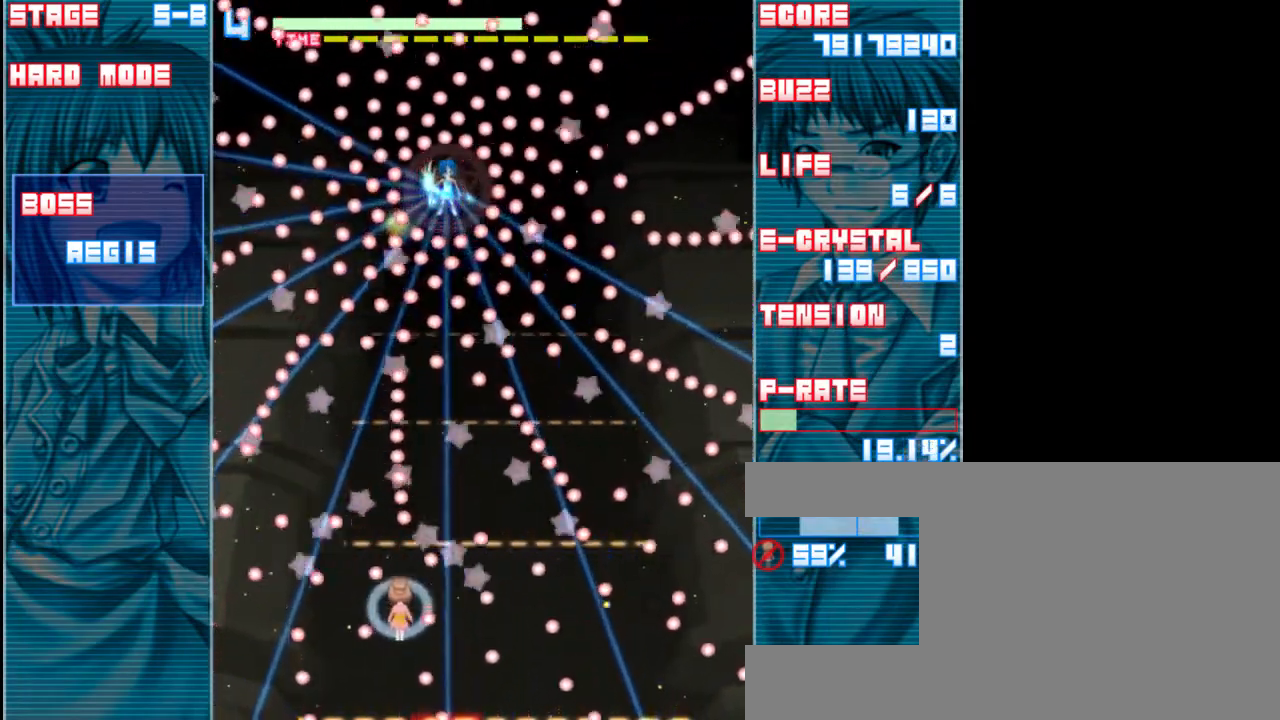
{"keys": ["z"], "events": [[317, "right", "down"], [483, "right", "up"]]}
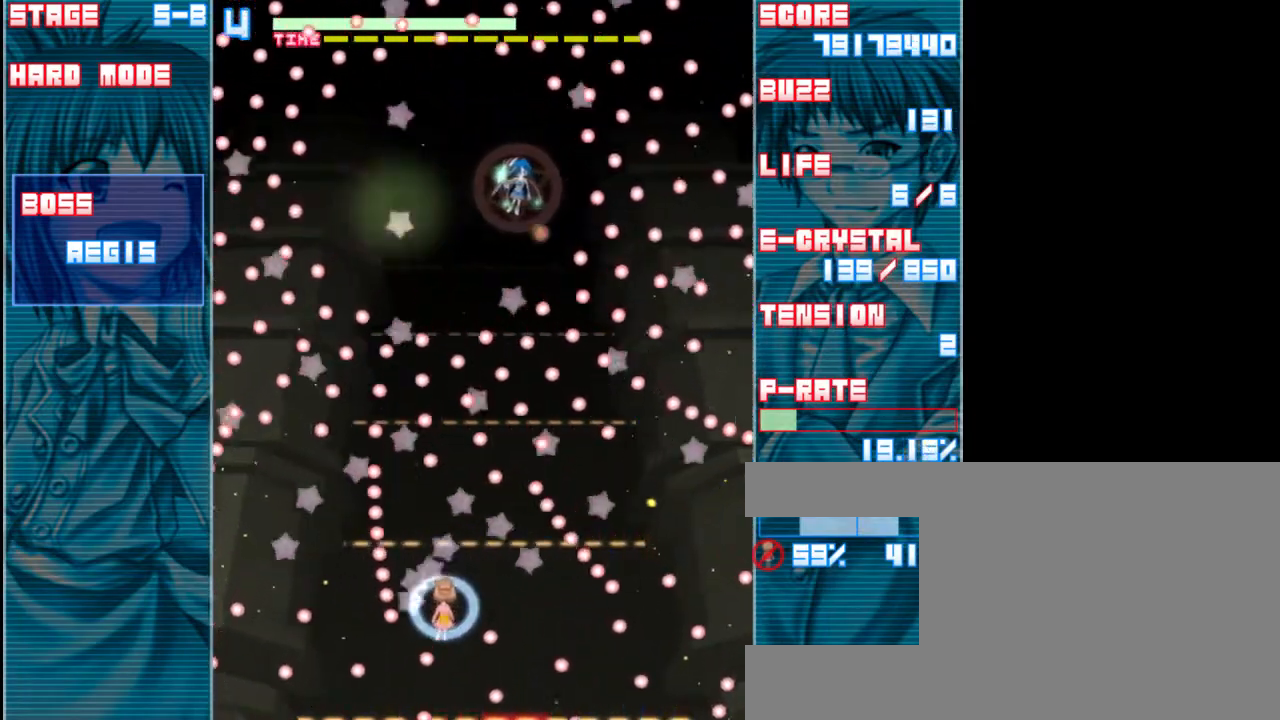
{"keys": ["z"], "events": [[183, "right", "down"], [250, "right", "up"]]}
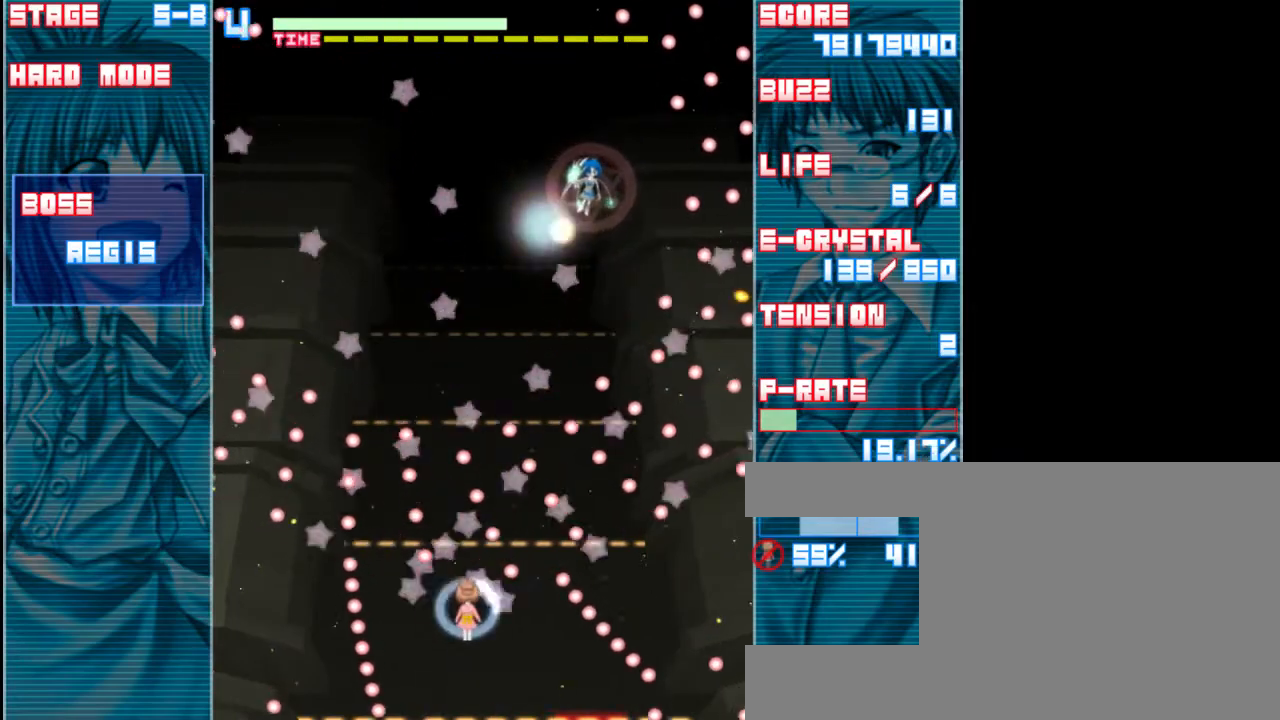
{"keys": ["right", "up", "z"], "events": [[117, "up", "down"], [217, "left", "down"], [350, "left", "up"], [483, "right", "down"]]}
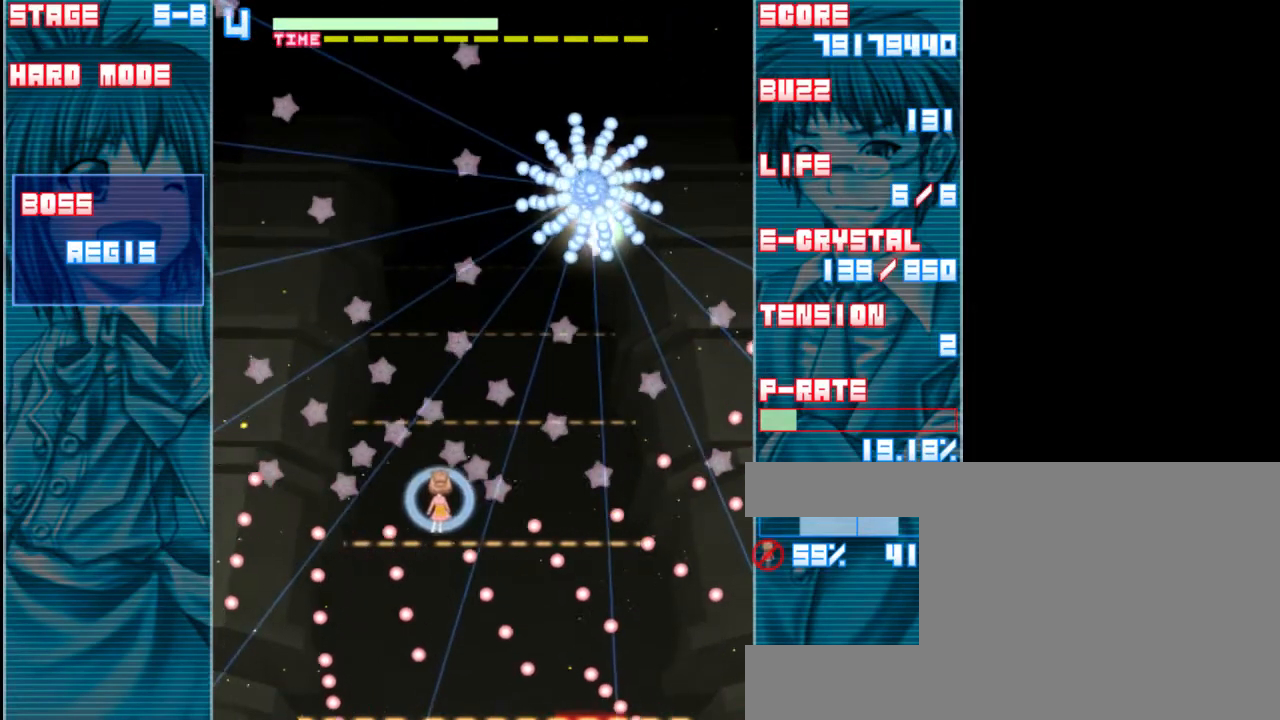
{"keys": ["z"], "events": [[83, "up", "up"], [150, "right", "up"], [350, "up", "down"], [417, "up", "up"]]}
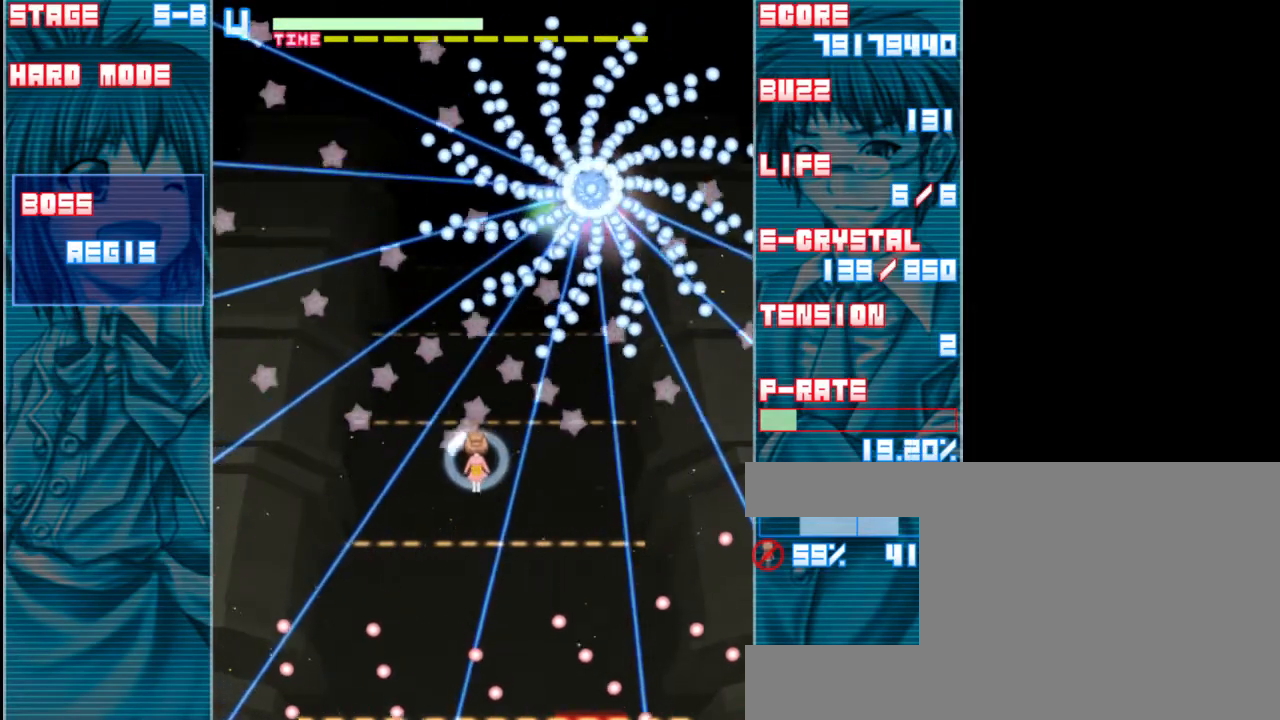
{"keys": ["z"], "events": [[150, "down", "down"], [267, "down", "up"], [367, "down", "down"], [467, "down", "up"]]}
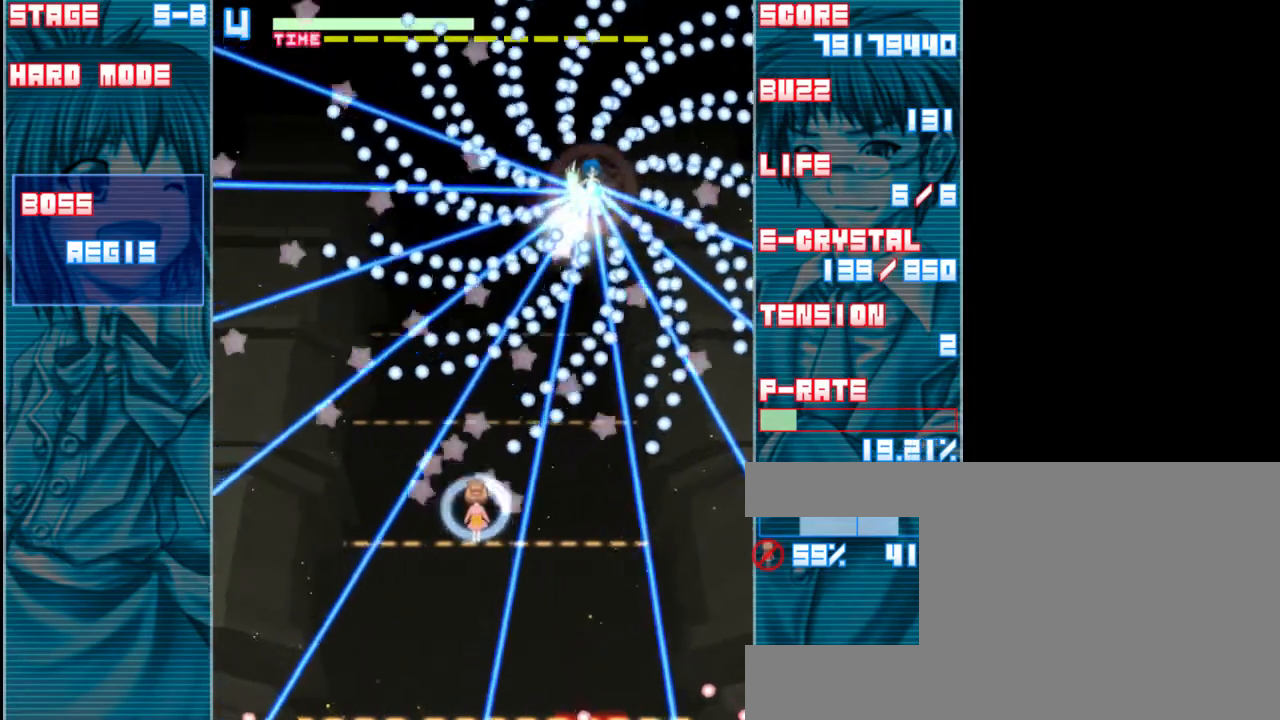
{"keys": ["z"], "events": [[83, "down", "down"], [167, "left", "down"], [200, "down", "up"], [233, "left", "up"]]}
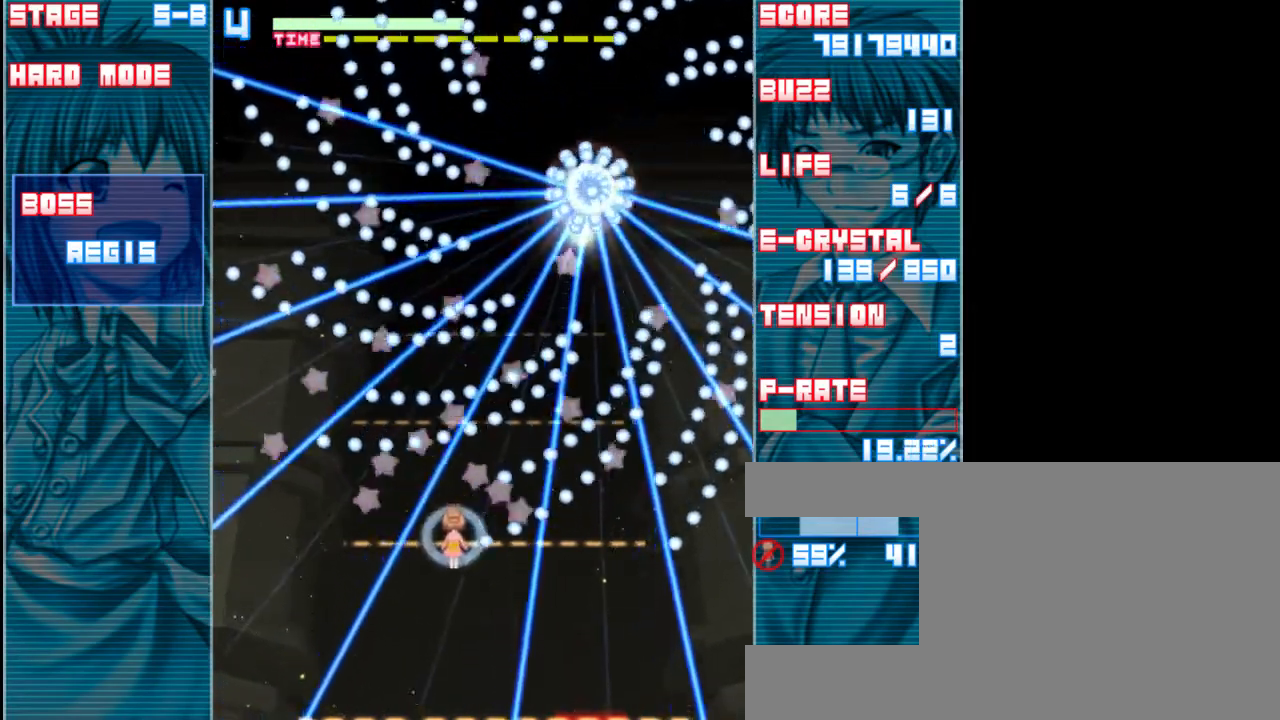
{"keys": ["right", "up", "z"], "events": [[17, "up", "down"], [100, "right", "down"], [133, "x", "down"], [233, "x", "up"]]}
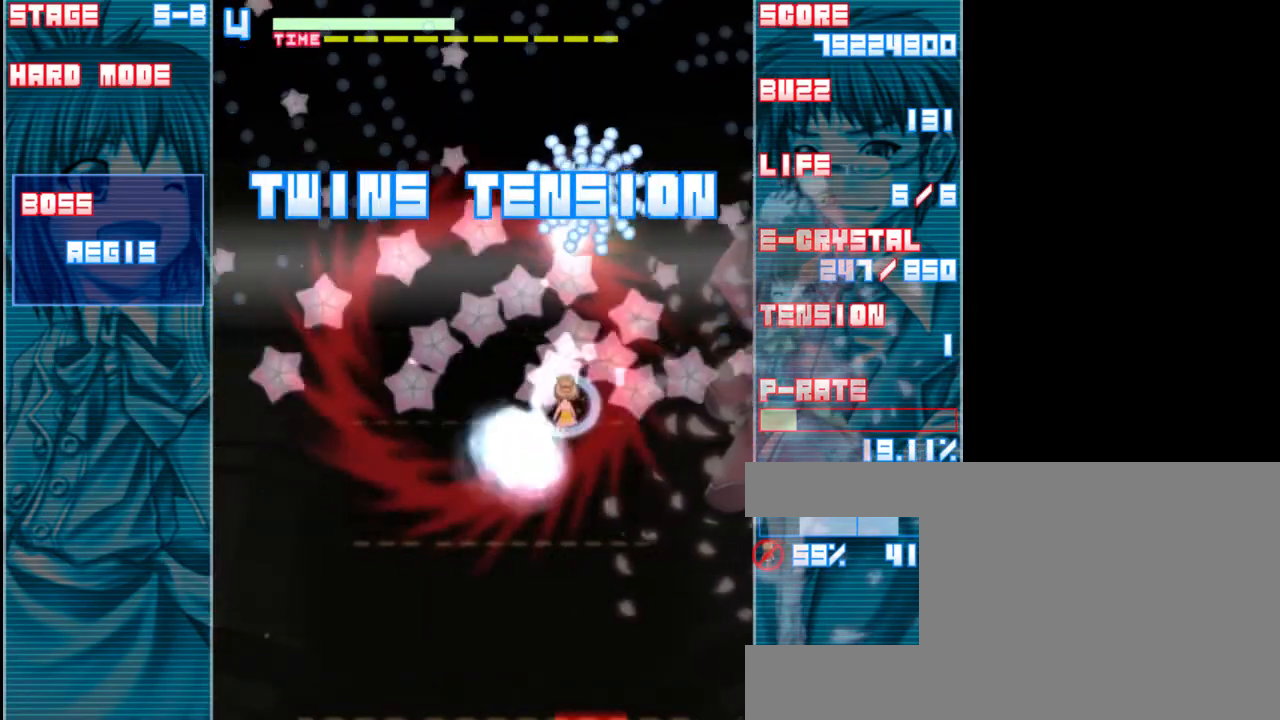
{"keys": ["down", "z"], "events": [[67, "right", "up"], [267, "up", "up"], [467, "down", "down"]]}
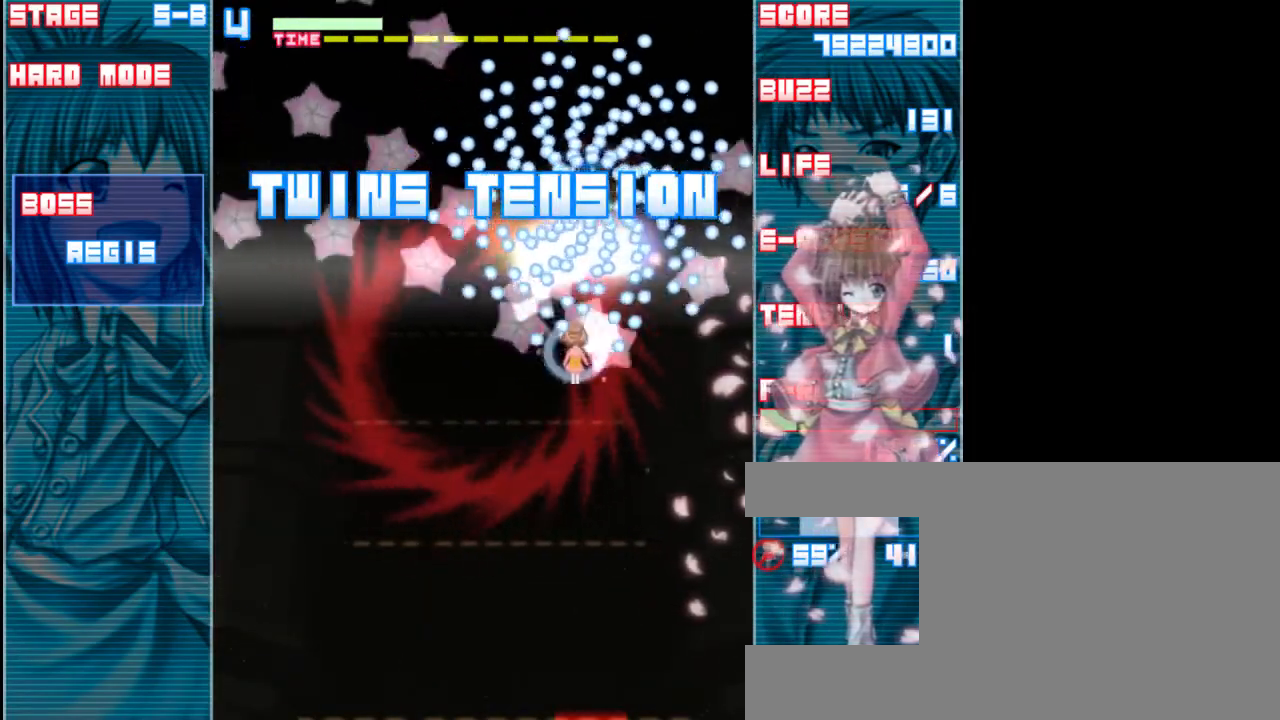
{"keys": ["down", "z"], "events": [[367, "right", "down"], [433, "right", "up"]]}
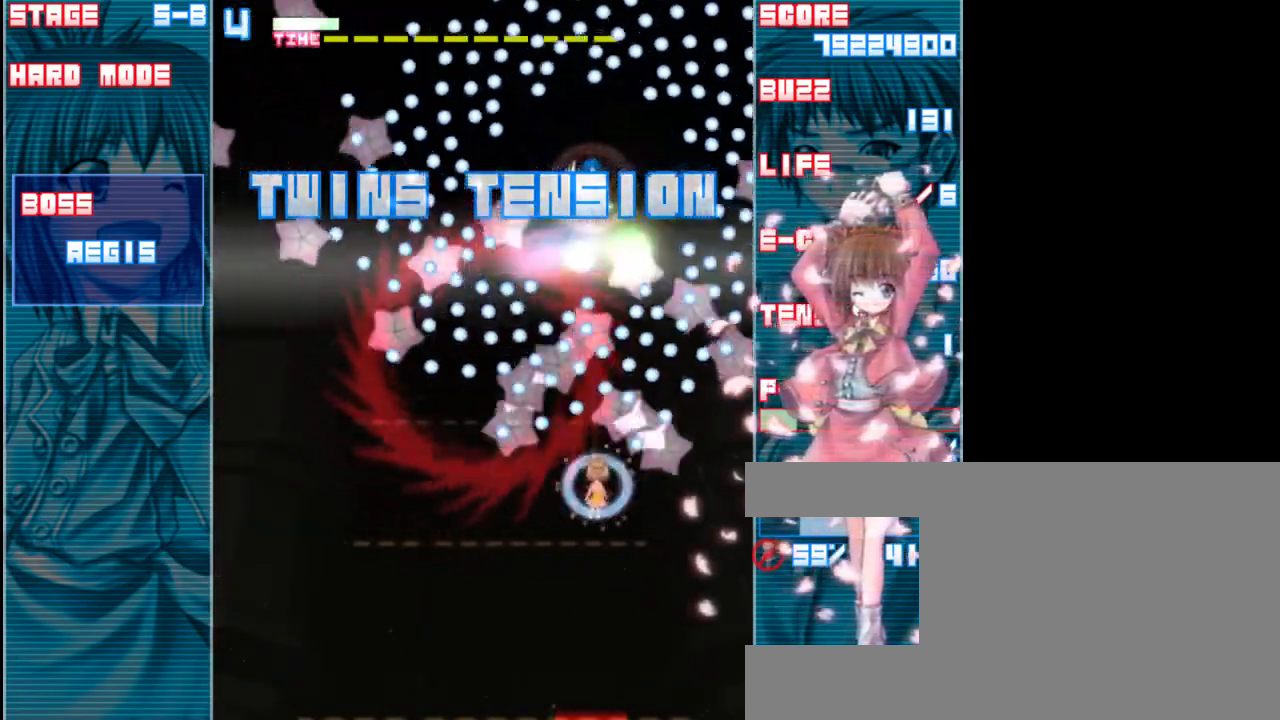
{"keys": ["down", "left", "z"], "events": [[500, "left", "down"]]}
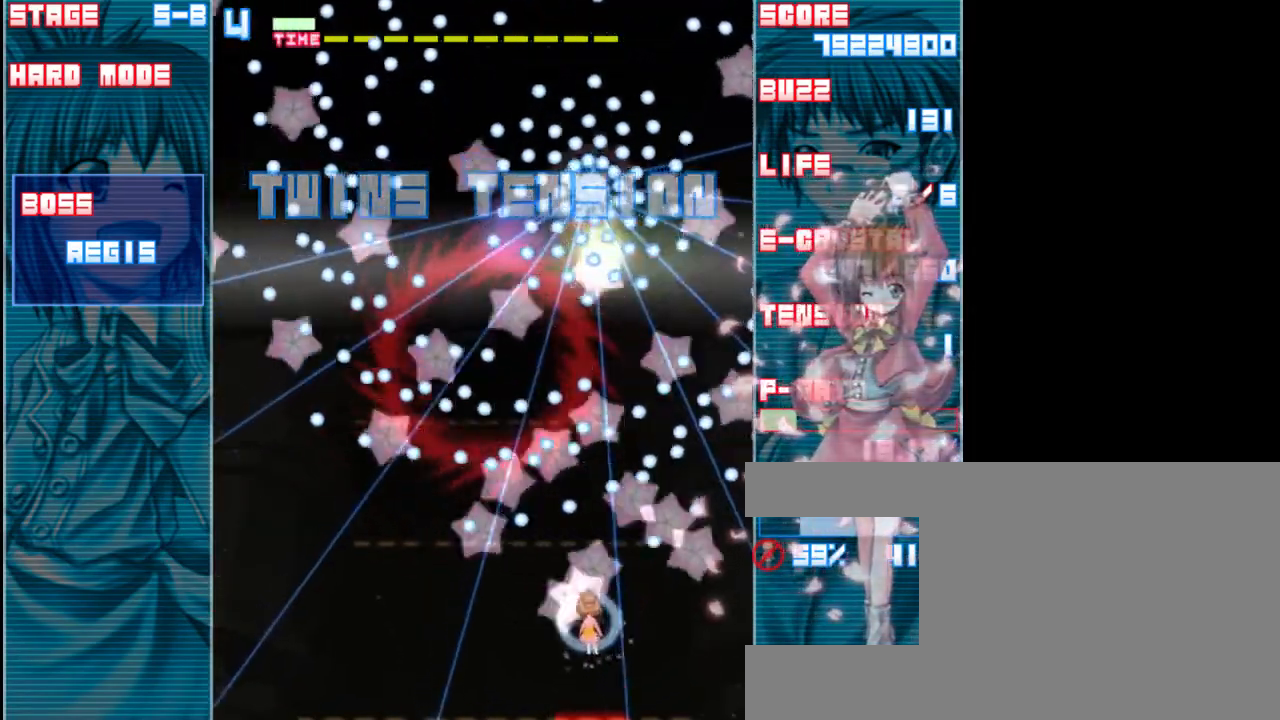
{"keys": ["z"], "events": [[33, "left", "up"], [67, "down", "up"], [100, "down", "down"], [367, "down", "up"]]}
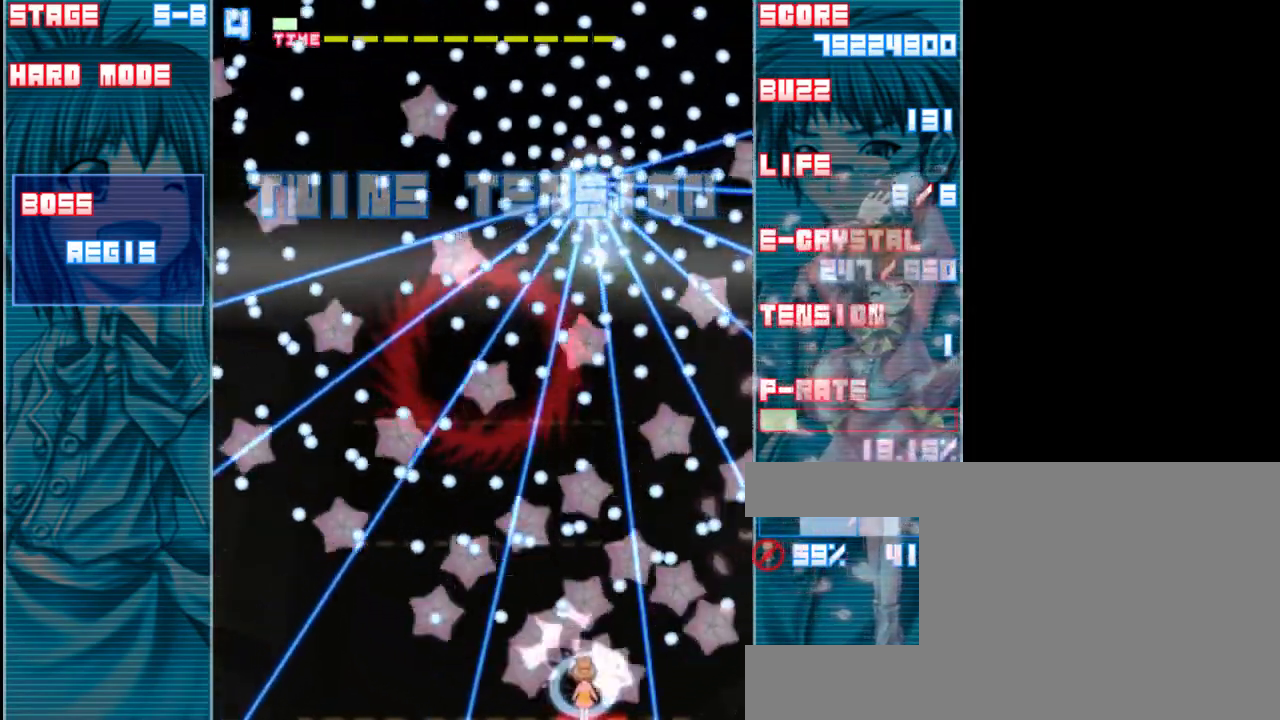
{"keys": ["right", "z"], "events": [[500, "right", "down"]]}
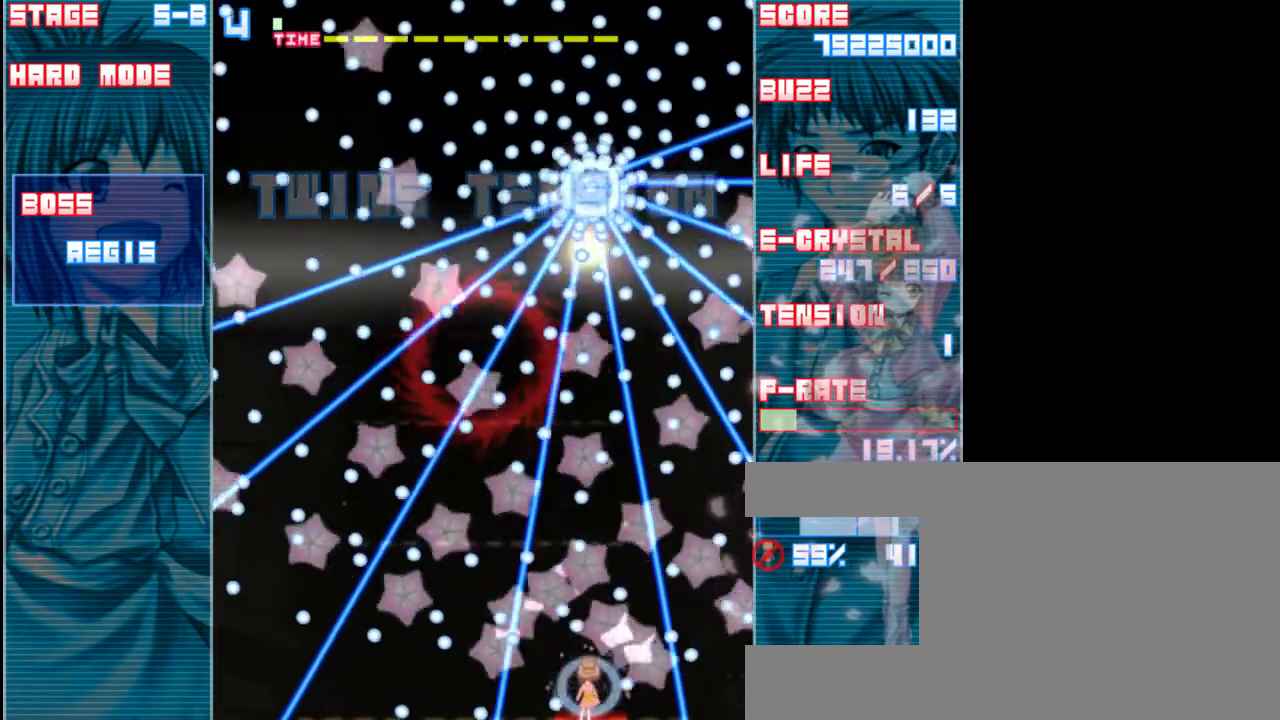
{"keys": ["z"], "events": [[67, "right", "up"], [333, "up", "down"], [467, "up", "up"]]}
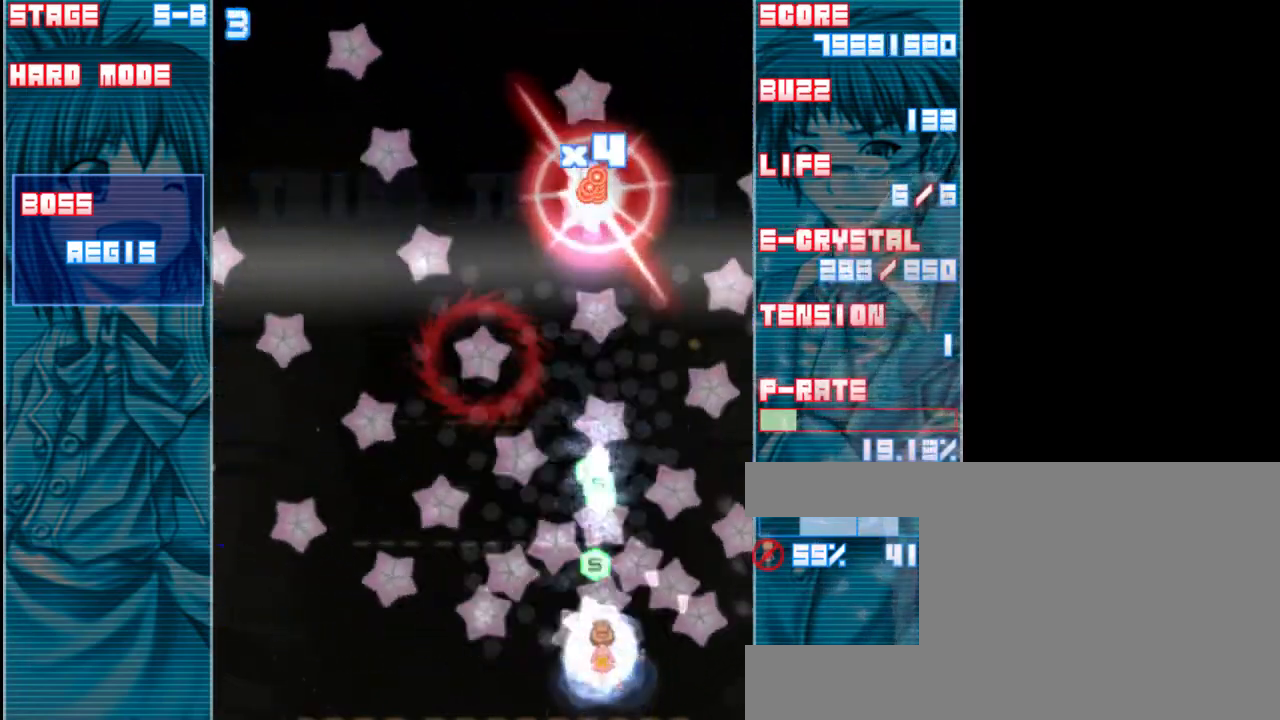
{"keys": ["left", "up", "z"], "events": [[167, "up", "down"], [500, "left", "down"]]}
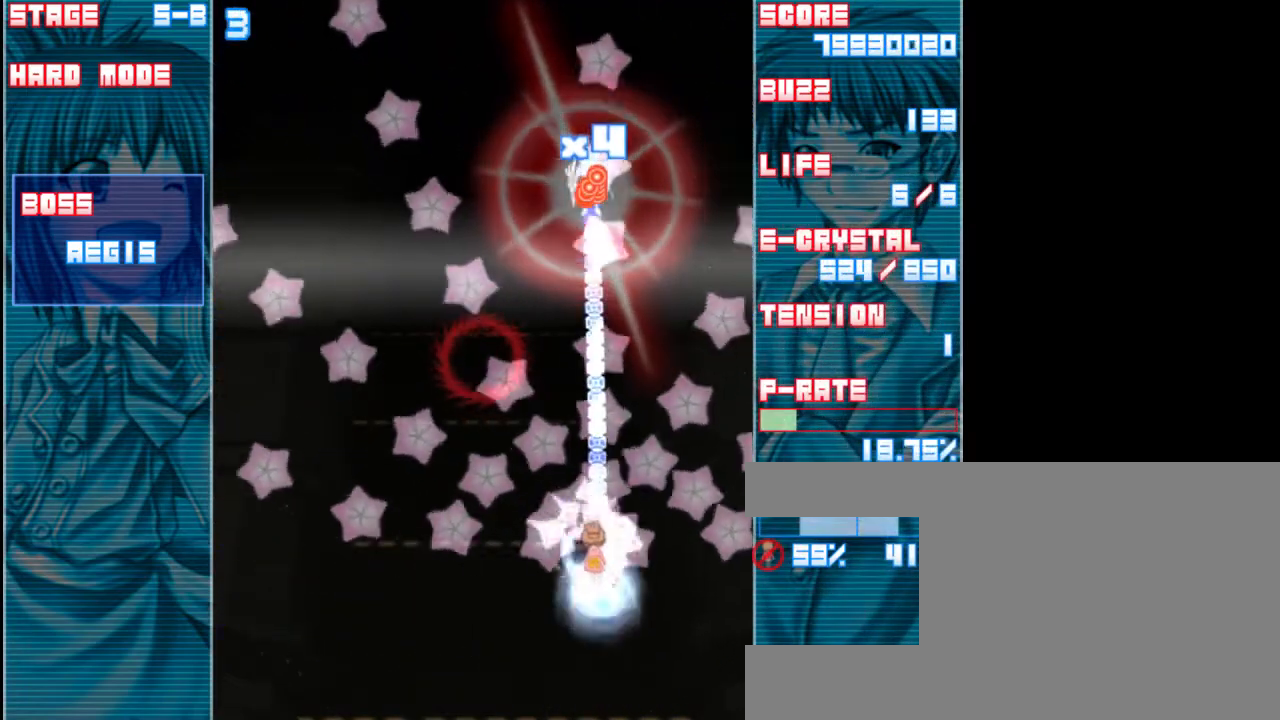
{"keys": ["z"], "events": [[100, "left", "up"], [500, "up", "up"]]}
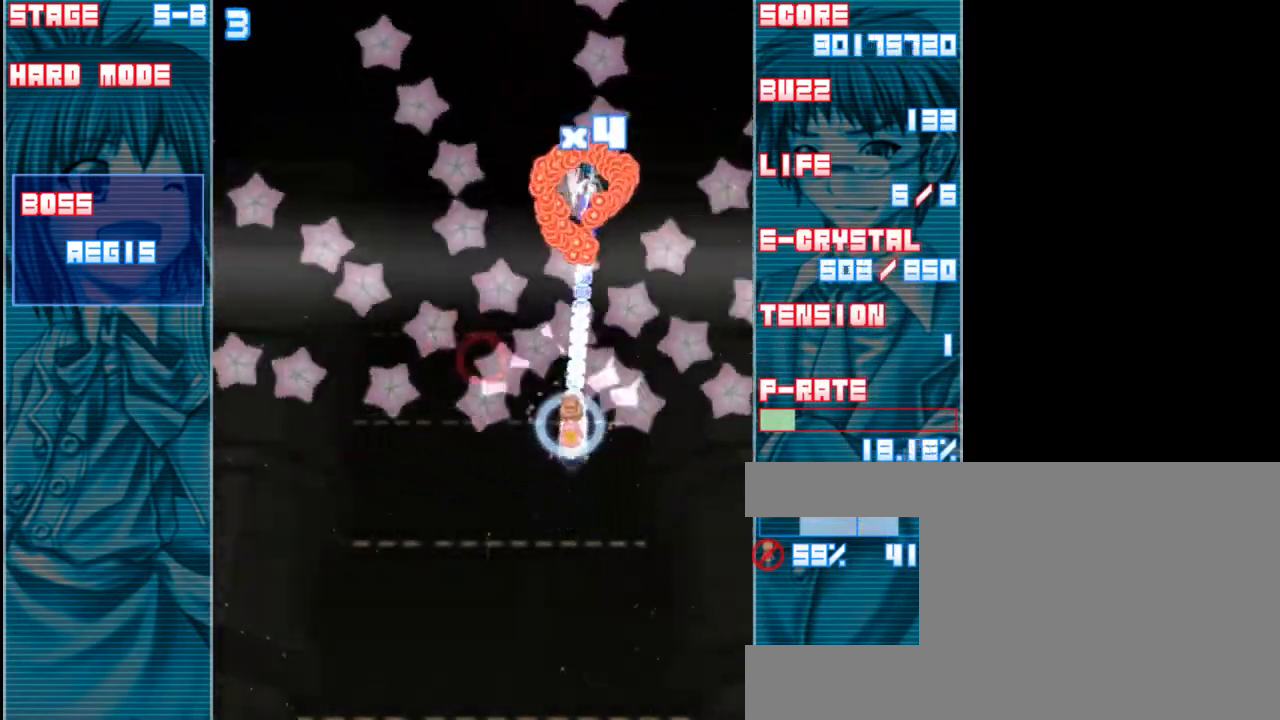
{"keys": ["down", "z"], "events": [[100, "left", "down"], [167, "down", "down"], [200, "left", "up"]]}
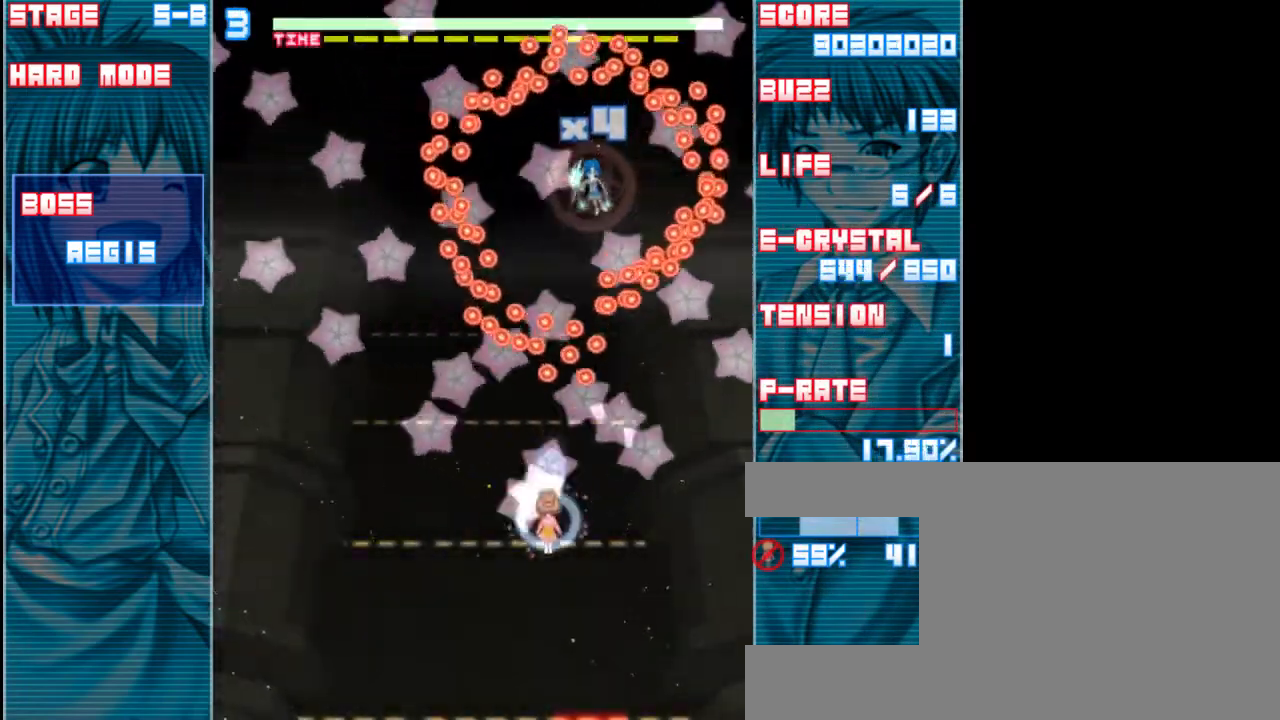
{"keys": ["z"], "events": [[33, "down", "up"], [133, "left", "down"], [200, "down", "down"], [333, "down", "up"], [433, "left", "up"]]}
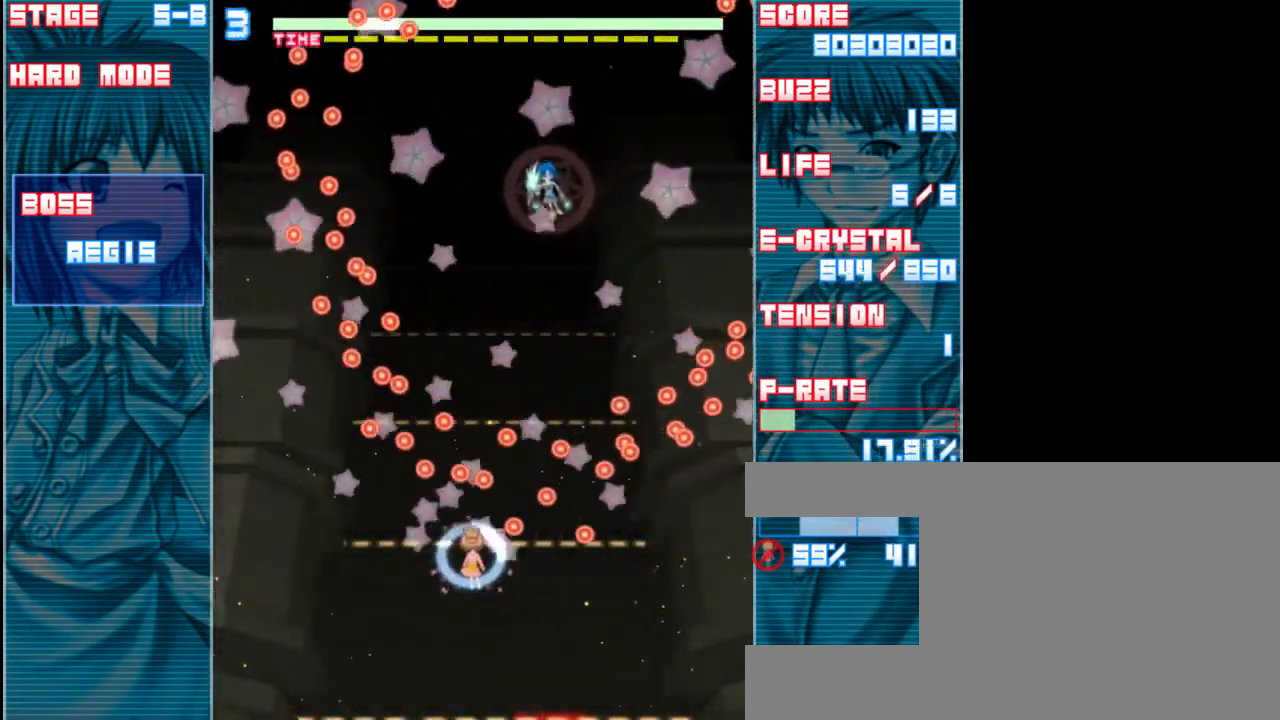
{"keys": ["up", "z"], "events": [[233, "right", "down"], [367, "right", "up"], [467, "up", "down"]]}
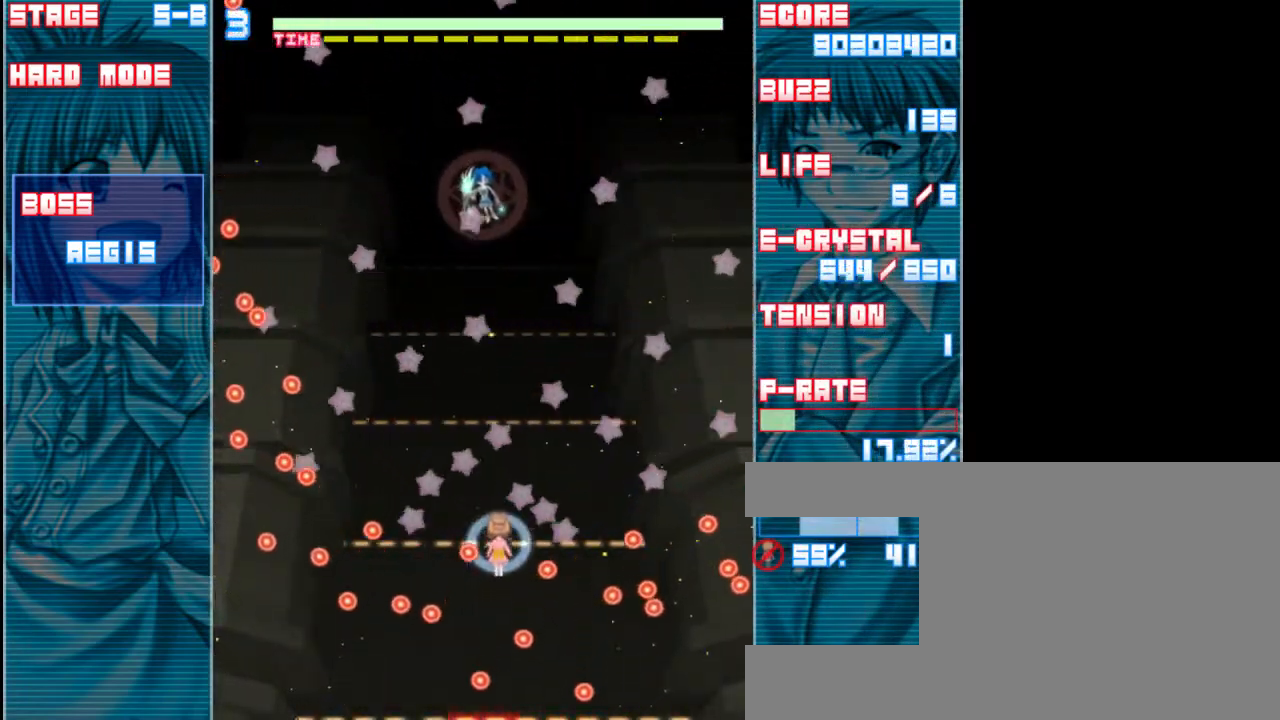
{"keys": ["z"], "events": [[333, "left", "down"], [400, "left", "up"], [500, "up", "up"]]}
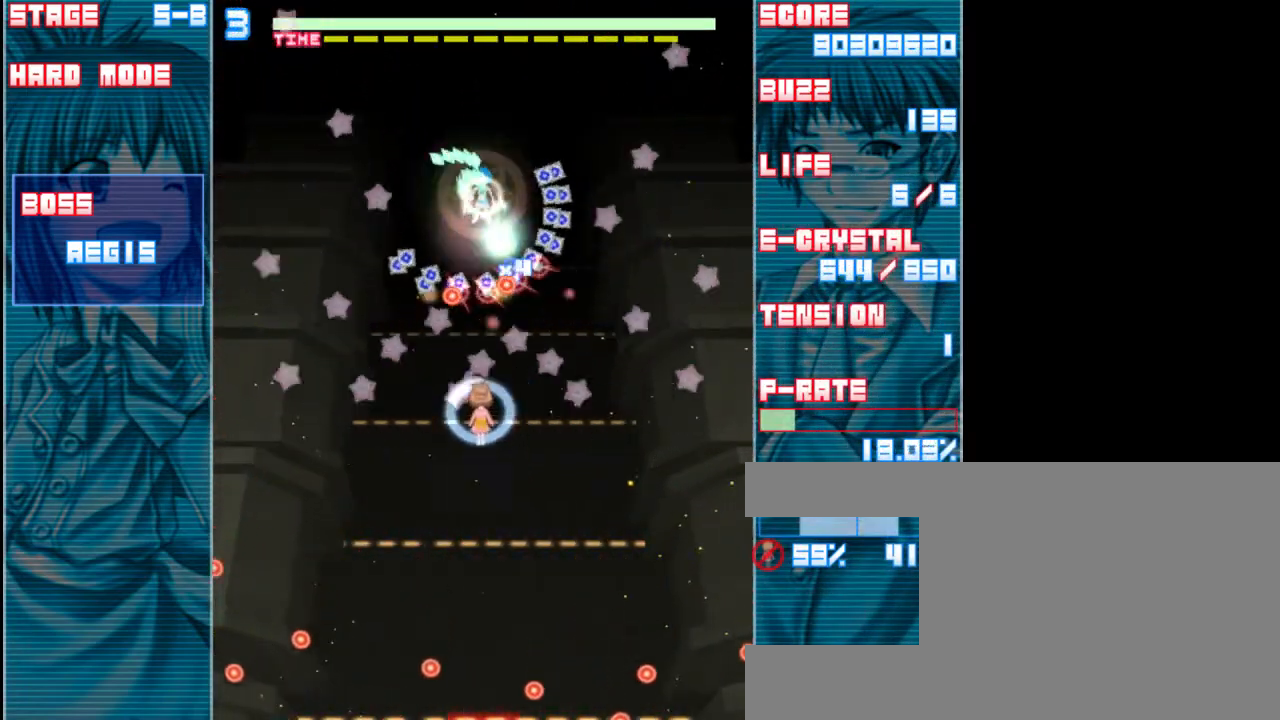
{"keys": ["right", "z"], "events": [[167, "down", "down"], [400, "down", "up"], [433, "right", "down"]]}
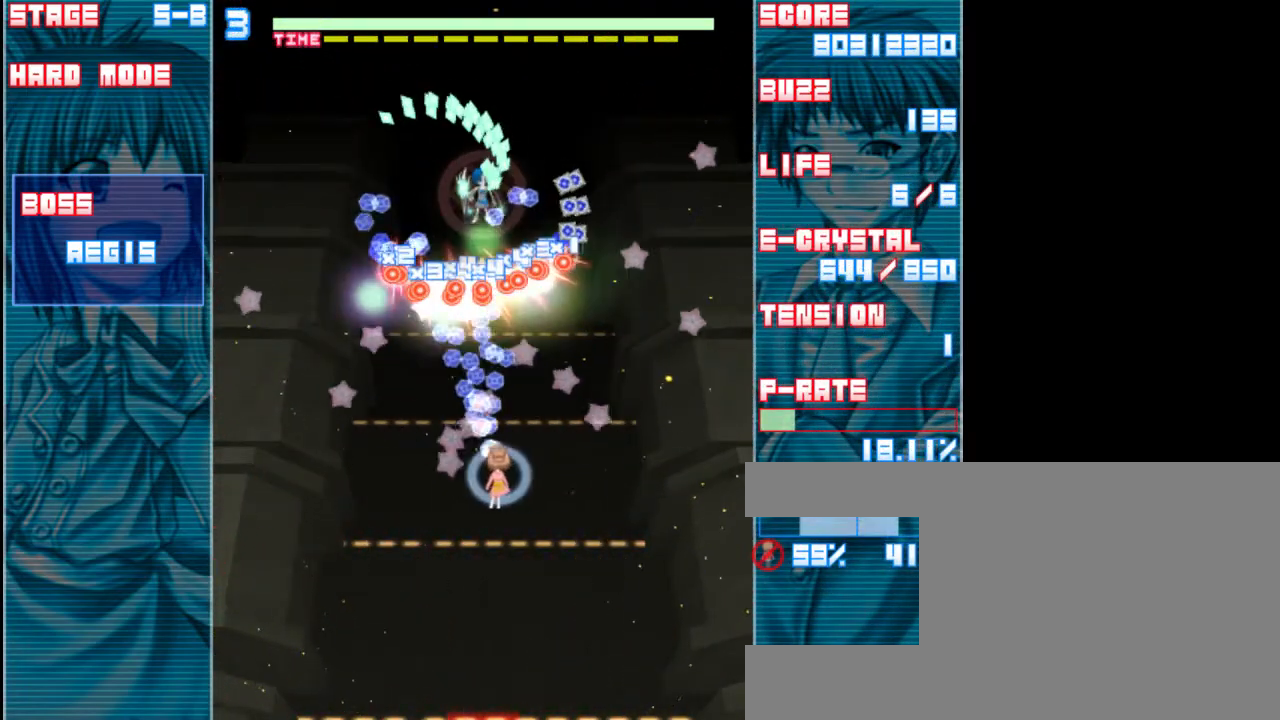
{"keys": ["down", "left", "z"], "events": [[333, "right", "up"], [400, "down", "down"], [500, "left", "down"]]}